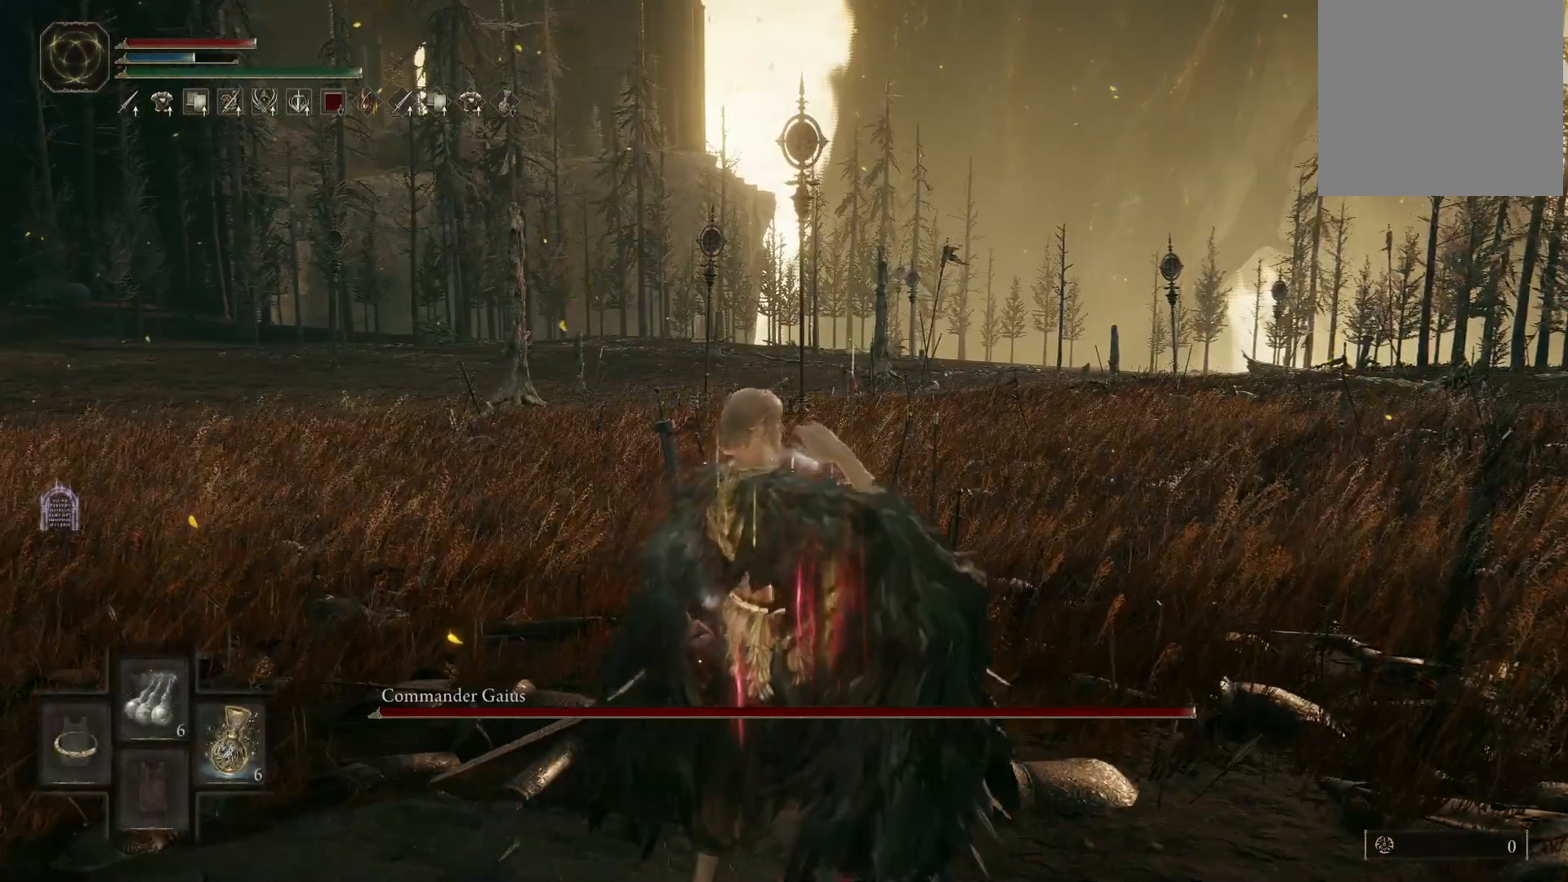
Gameplay with a controller (Xbox layout); each line is a JSON object with the inputs held at the frame after it. "events" lists button and stick changes between this image and that frame as [ms after this image, input, new state], when the widget could be followed in between. Not read: L3 R3.
{"buttons": [], "left_stick": "up", "right_stick": "center", "events": [[350, "Y", "up"]]}
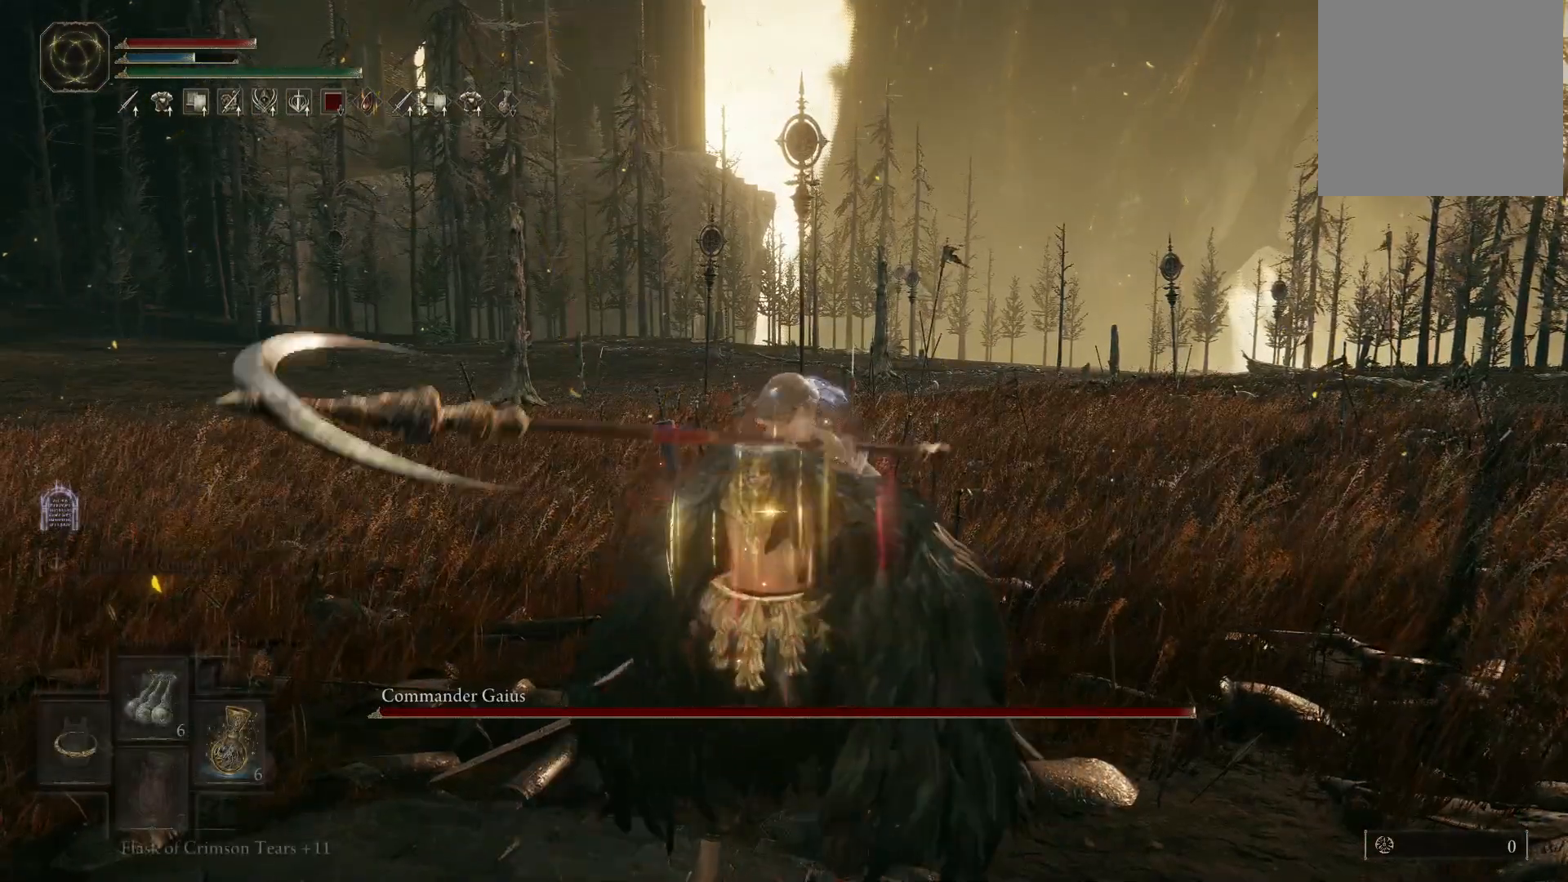
{"buttons": ["Y"], "left_stick": "up", "right_stick": "center", "events": [[400, "Y", "down"]]}
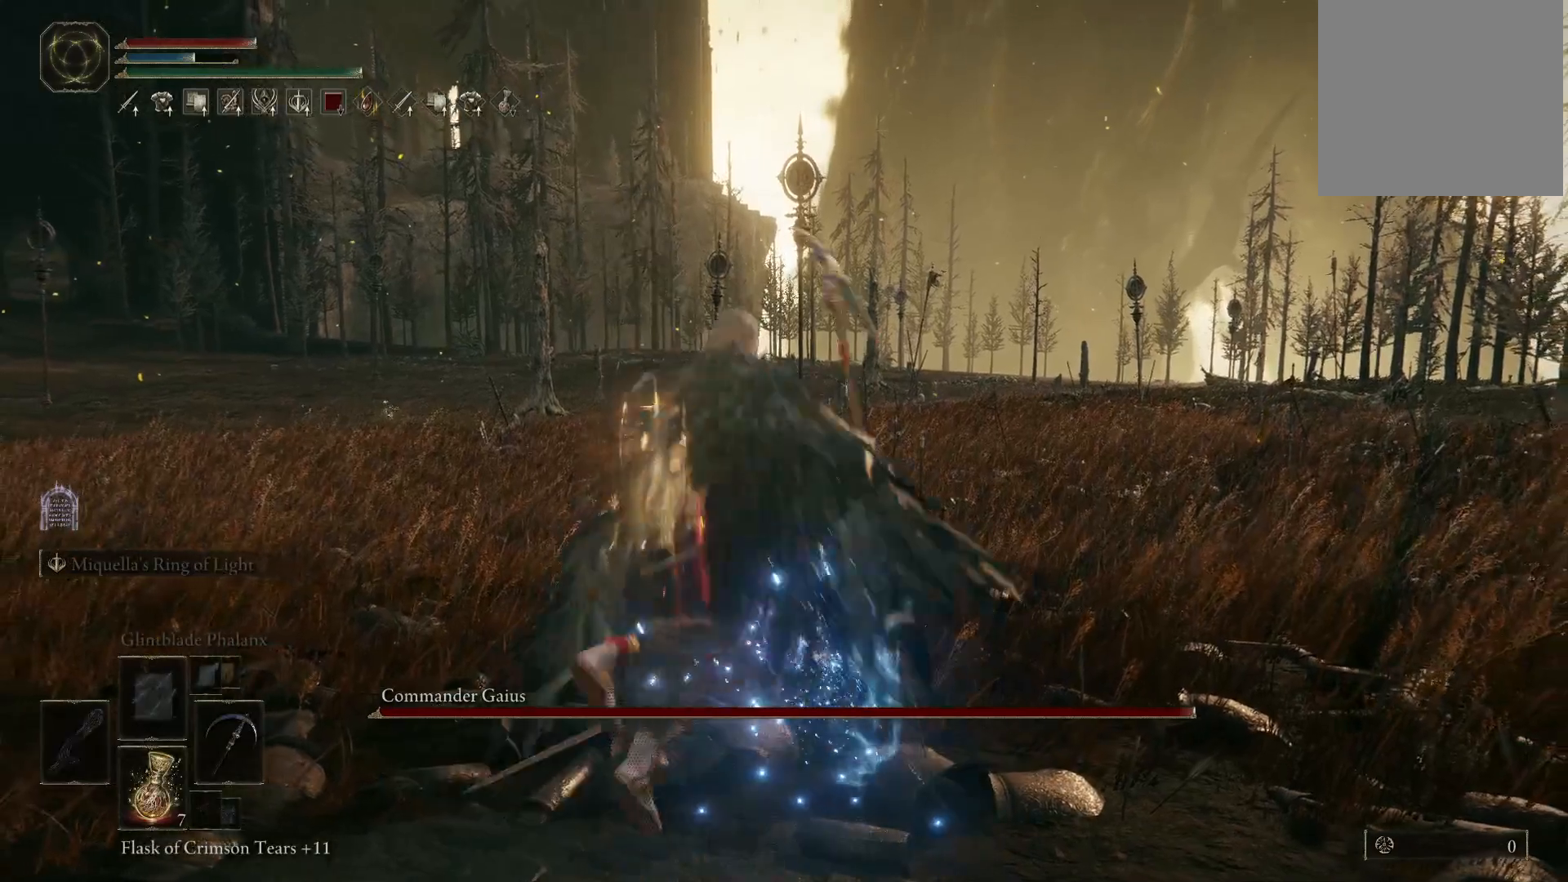
{"buttons": ["Y"], "left_stick": "up", "right_stick": "center", "events": []}
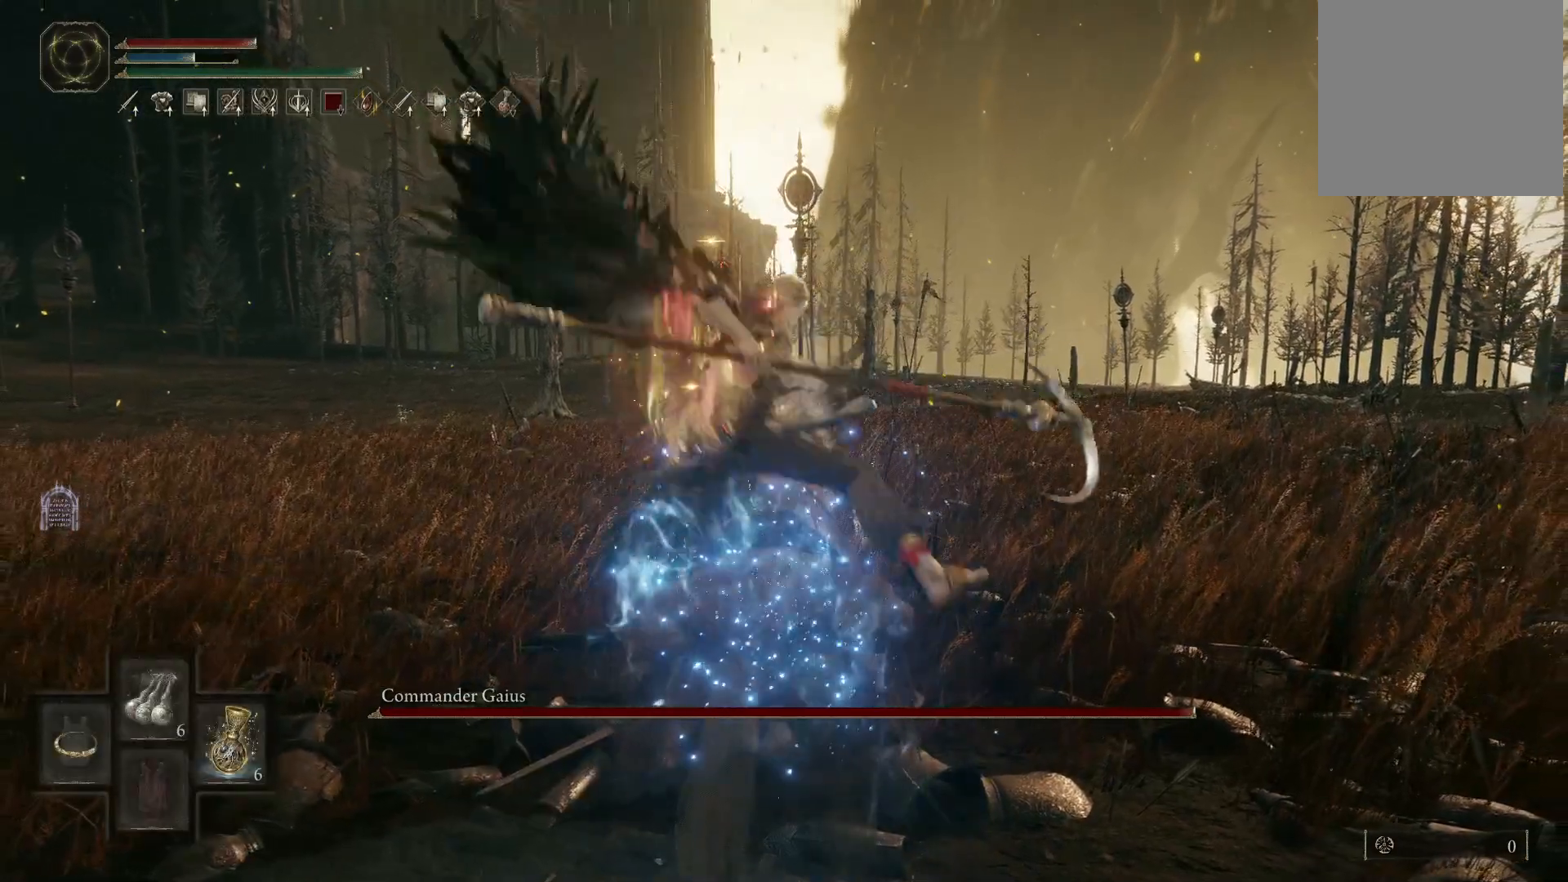
{"buttons": ["Y"], "left_stick": "up", "right_stick": "center", "events": []}
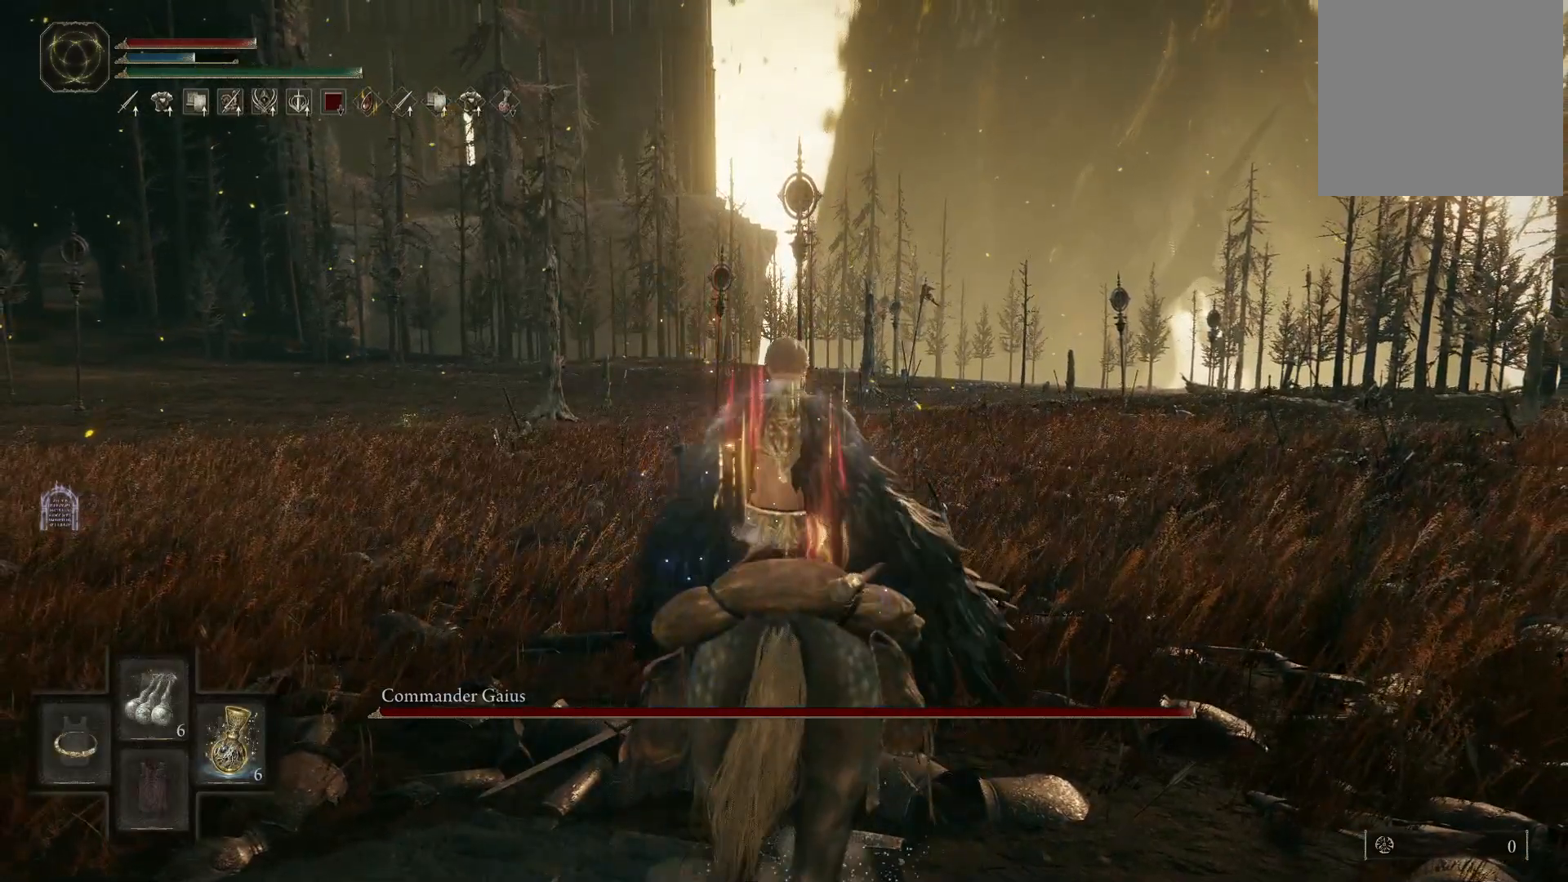
{"buttons": [], "left_stick": "up", "right_stick": "center", "events": [[417, "Y", "up"]]}
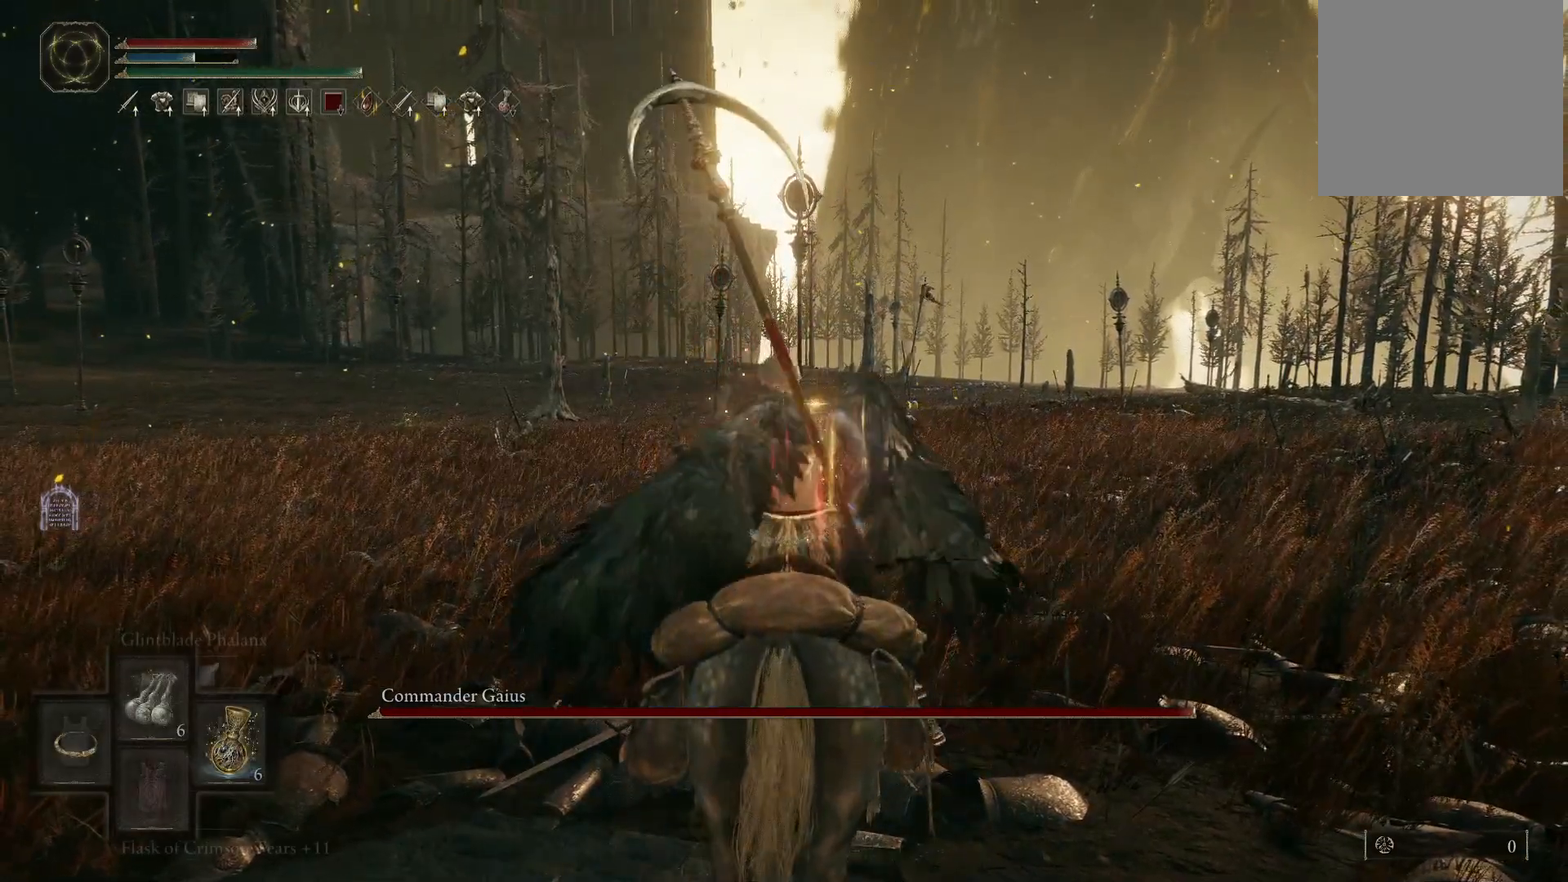
{"buttons": [], "left_stick": "up", "right_stick": "center", "events": []}
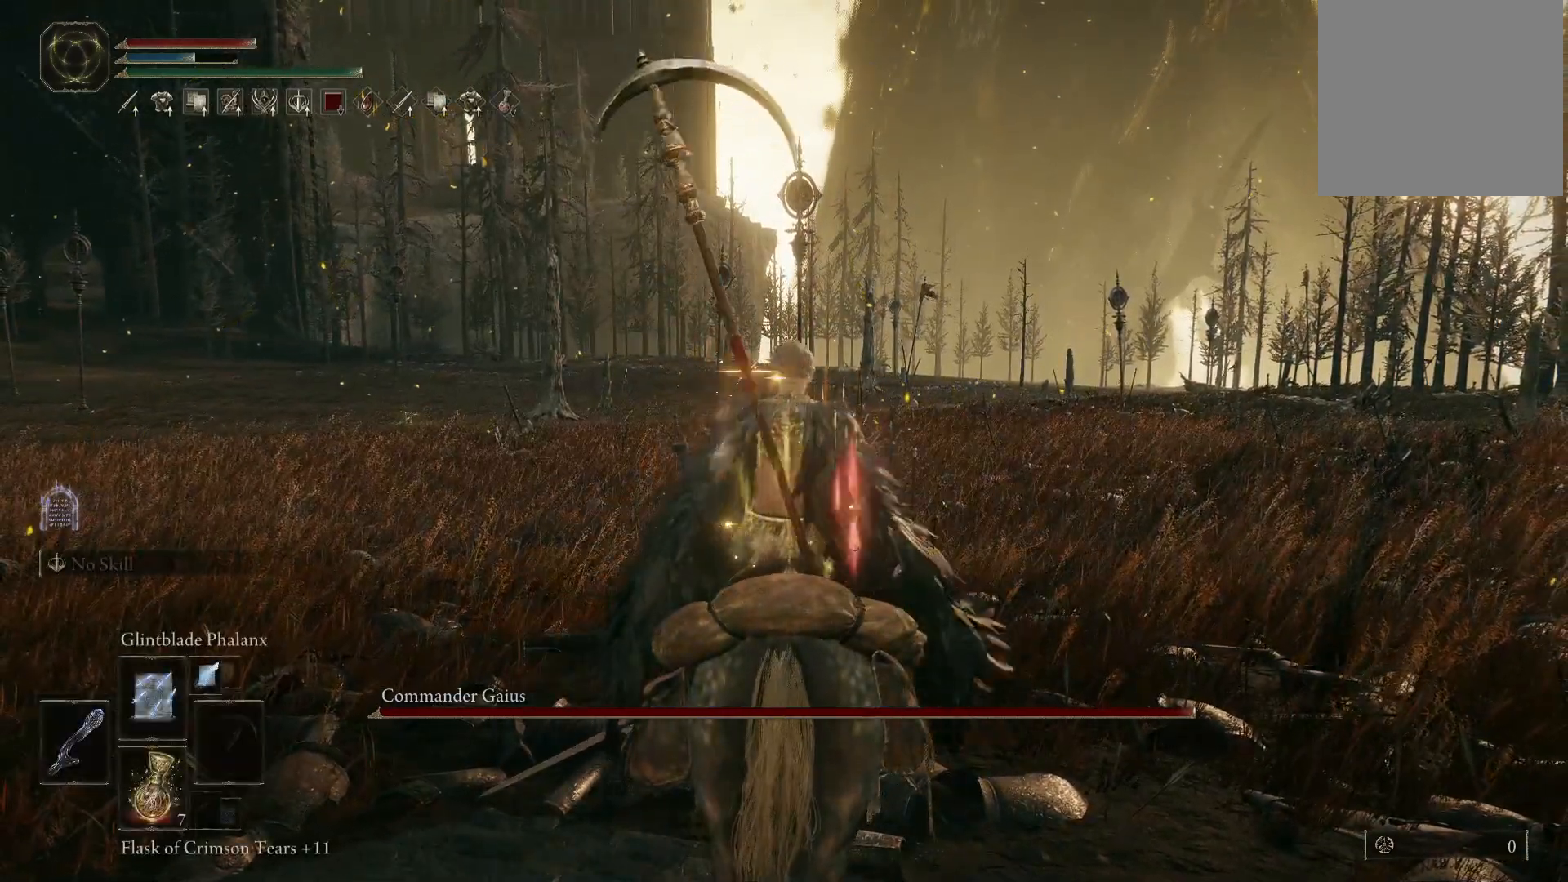
{"buttons": [], "left_stick": "up", "right_stick": "center", "events": []}
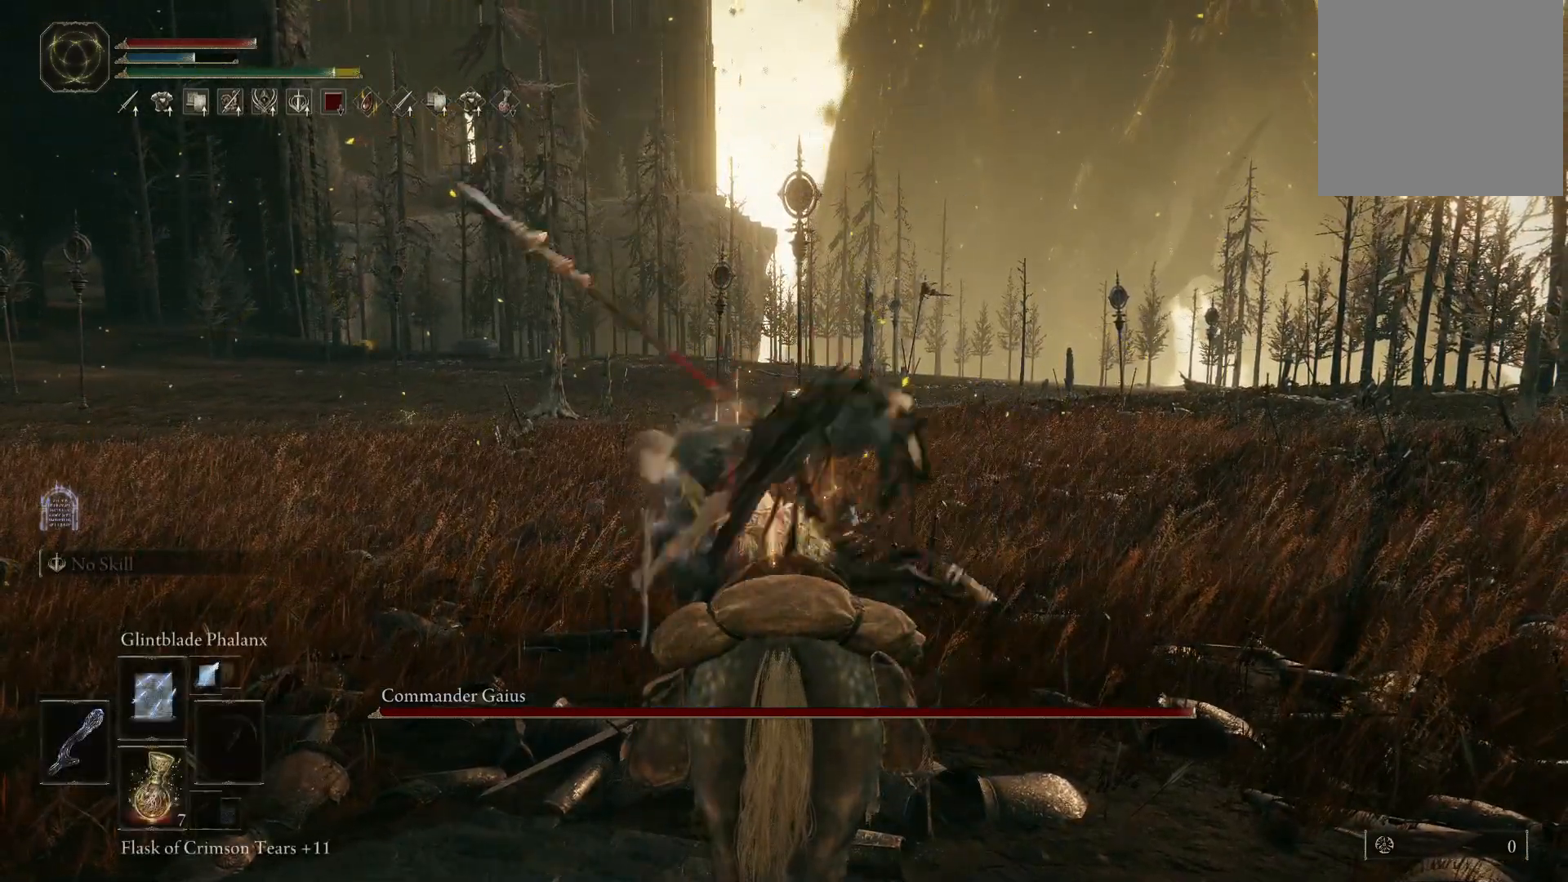
{"buttons": [], "left_stick": "up-left", "right_stick": "center", "events": [[217, "left_stick", "up-left"]]}
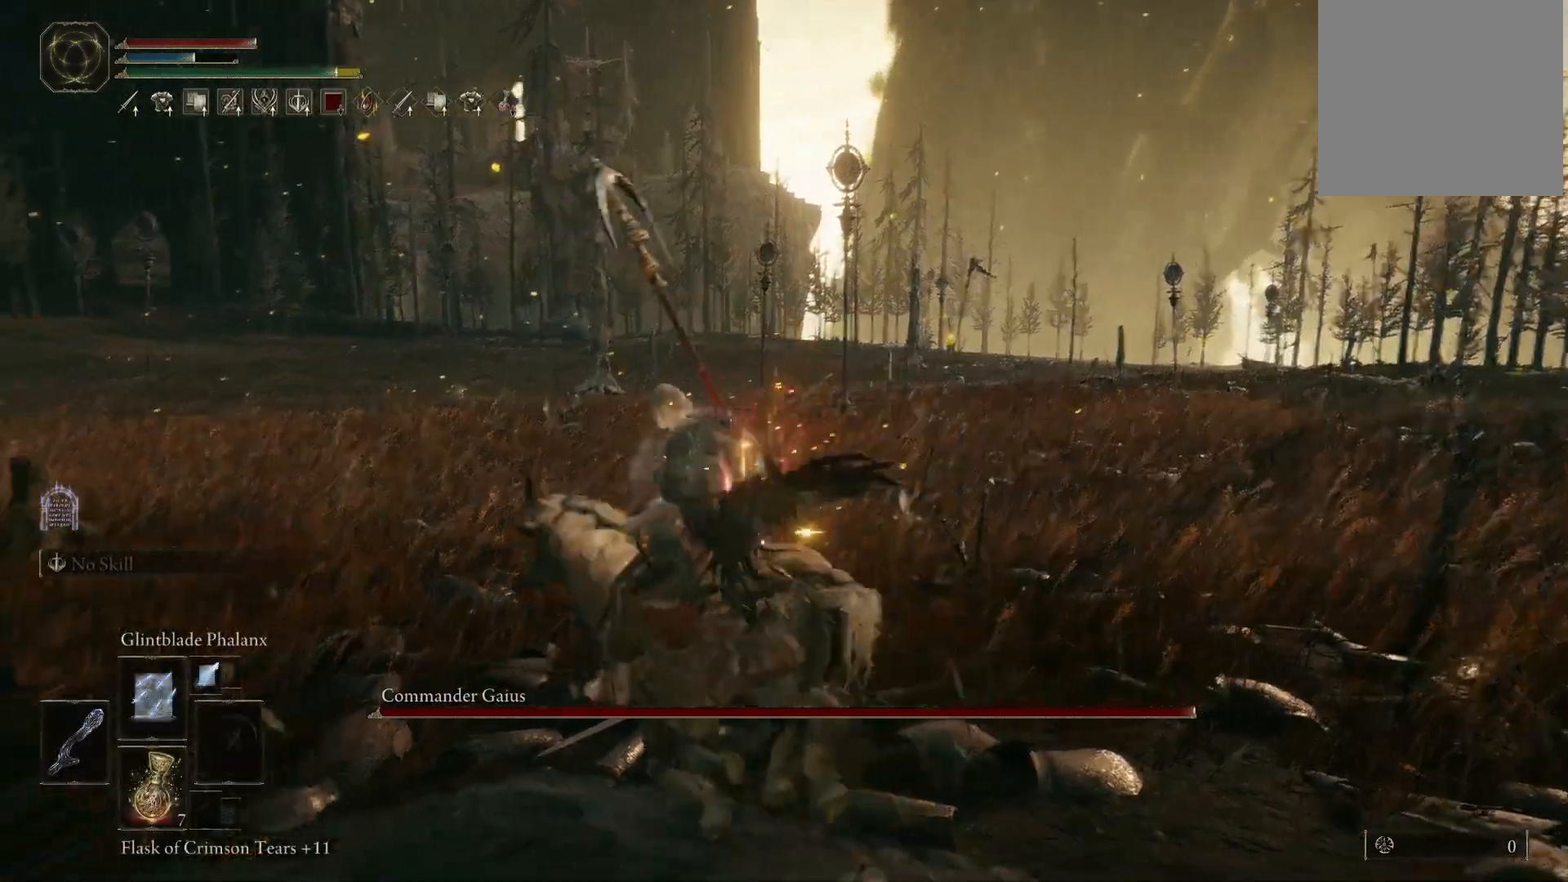
{"buttons": [], "left_stick": "up", "right_stick": "center", "events": [[217, "left_stick", "up"]]}
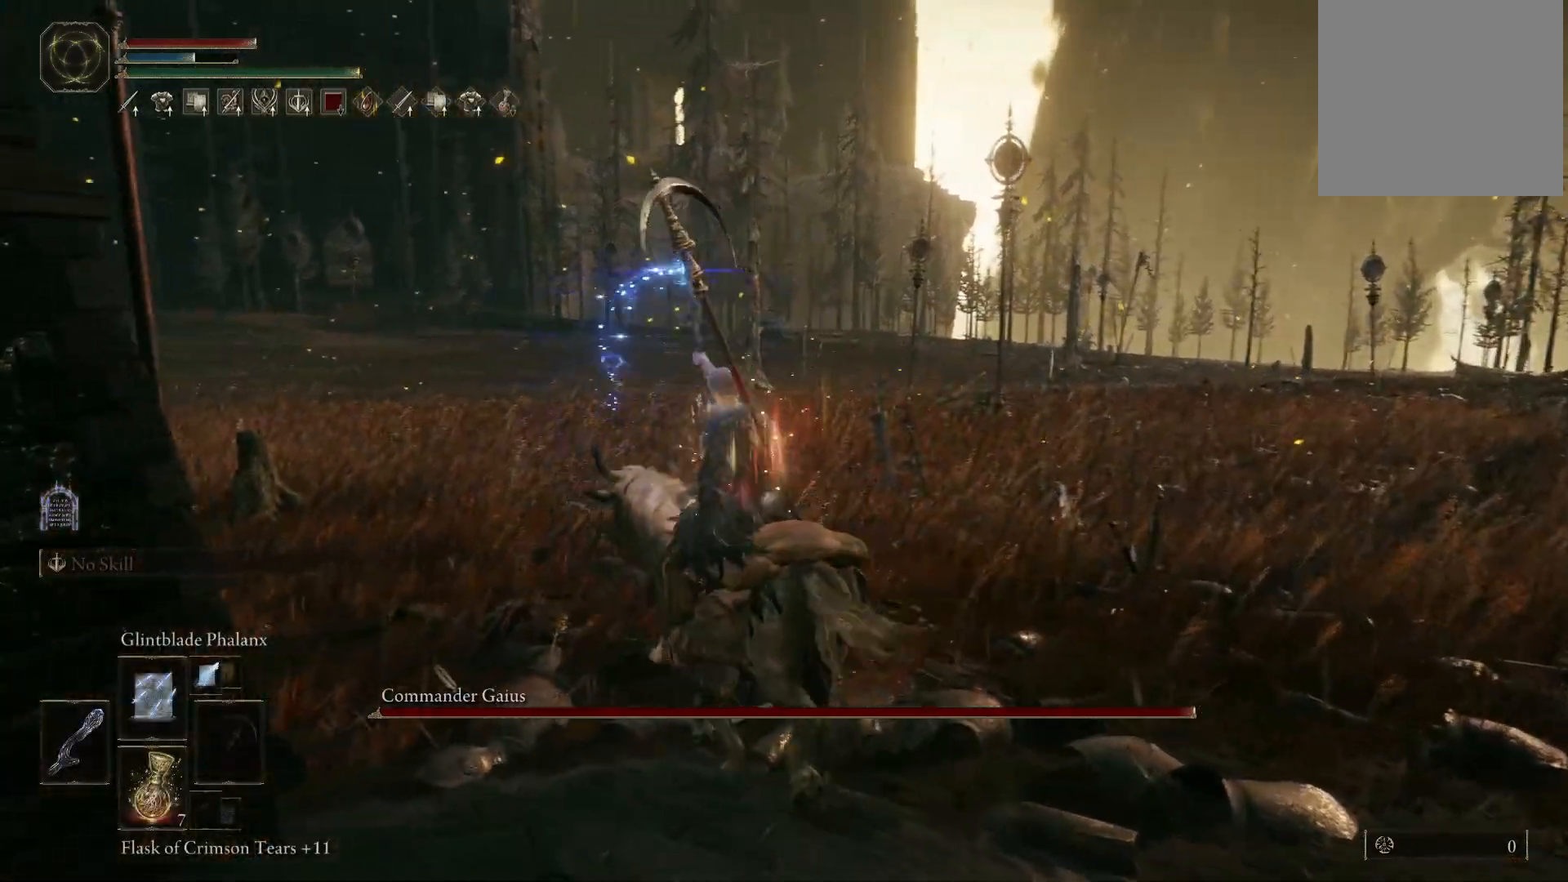
{"buttons": [], "left_stick": "up", "right_stick": "center", "events": [[50, "DPAD_UP", "down"], [150, "DPAD_UP", "up"]]}
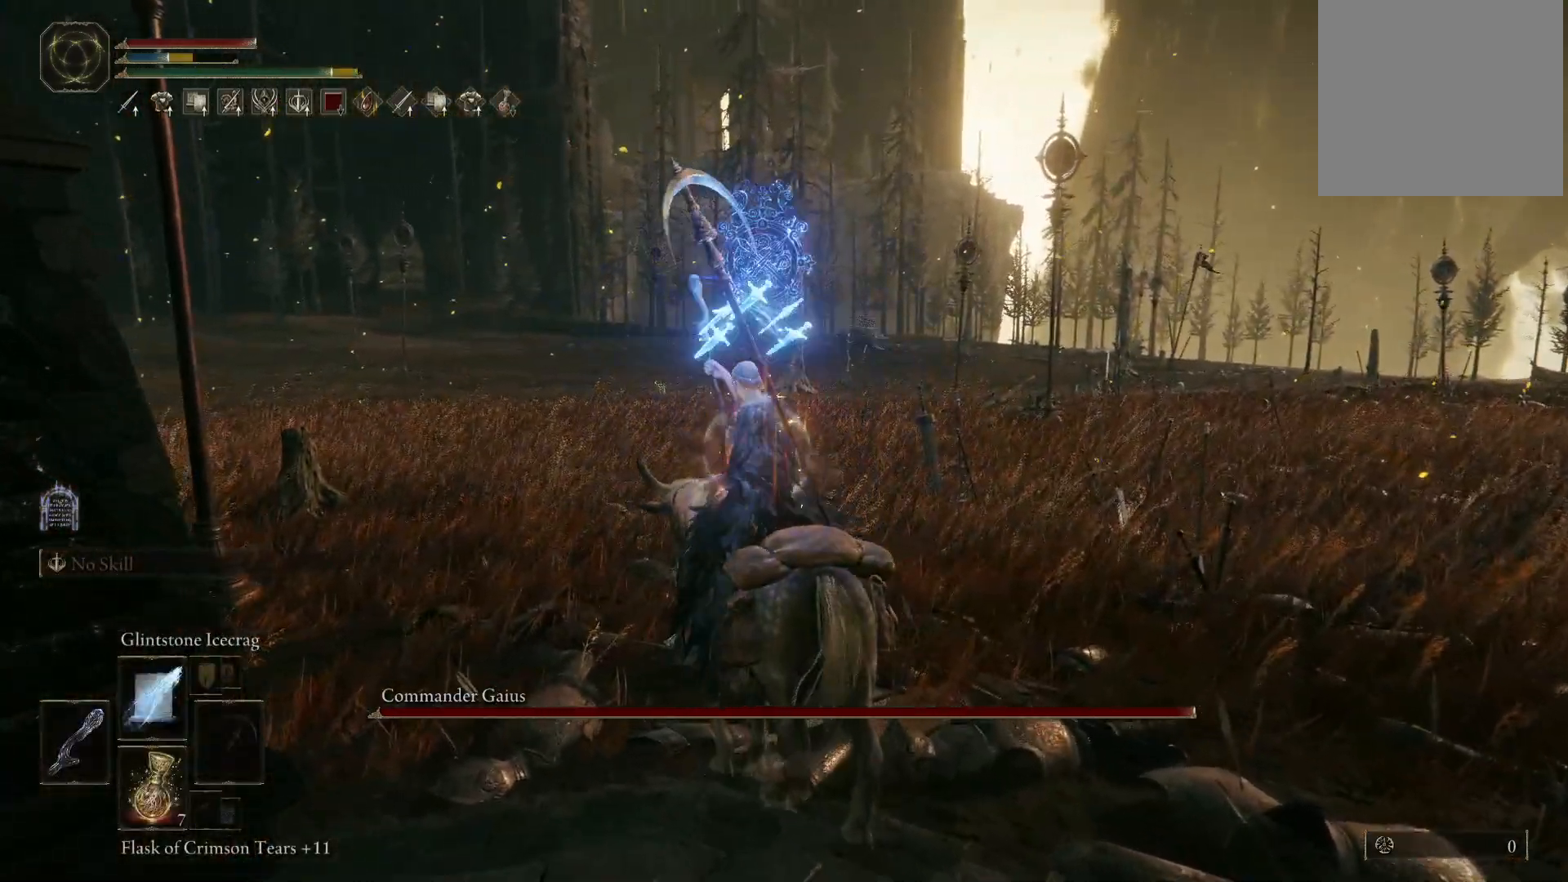
{"buttons": [], "left_stick": "up", "right_stick": "center", "events": [[17, "right_stick", "down"], [300, "right_stick", "center"]]}
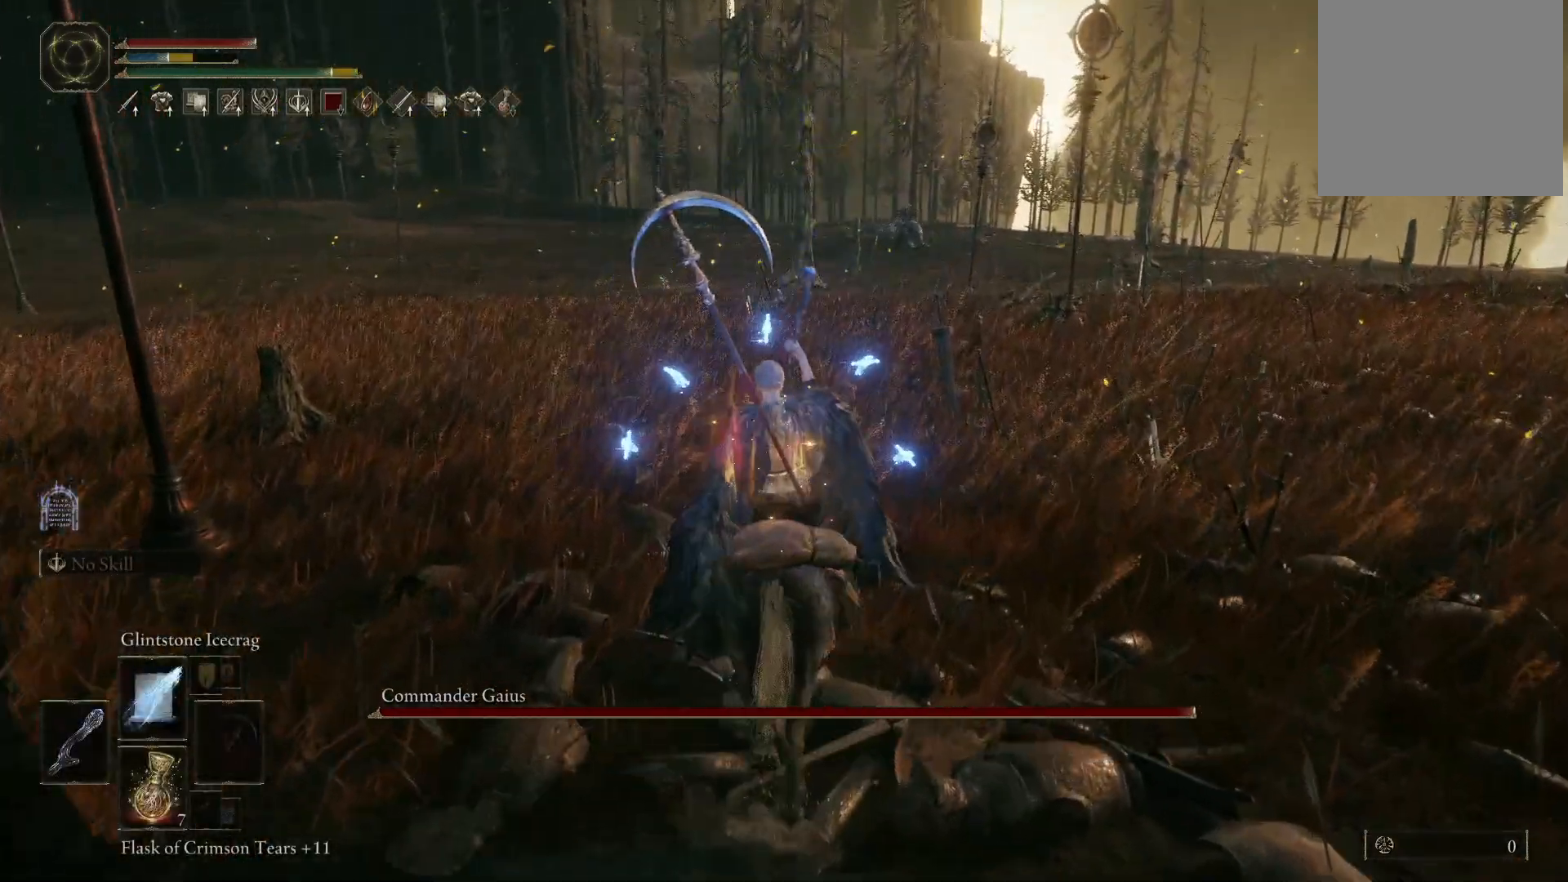
{"buttons": [], "left_stick": "up-left", "right_stick": "center", "events": [[250, "left_stick", "up-left"]]}
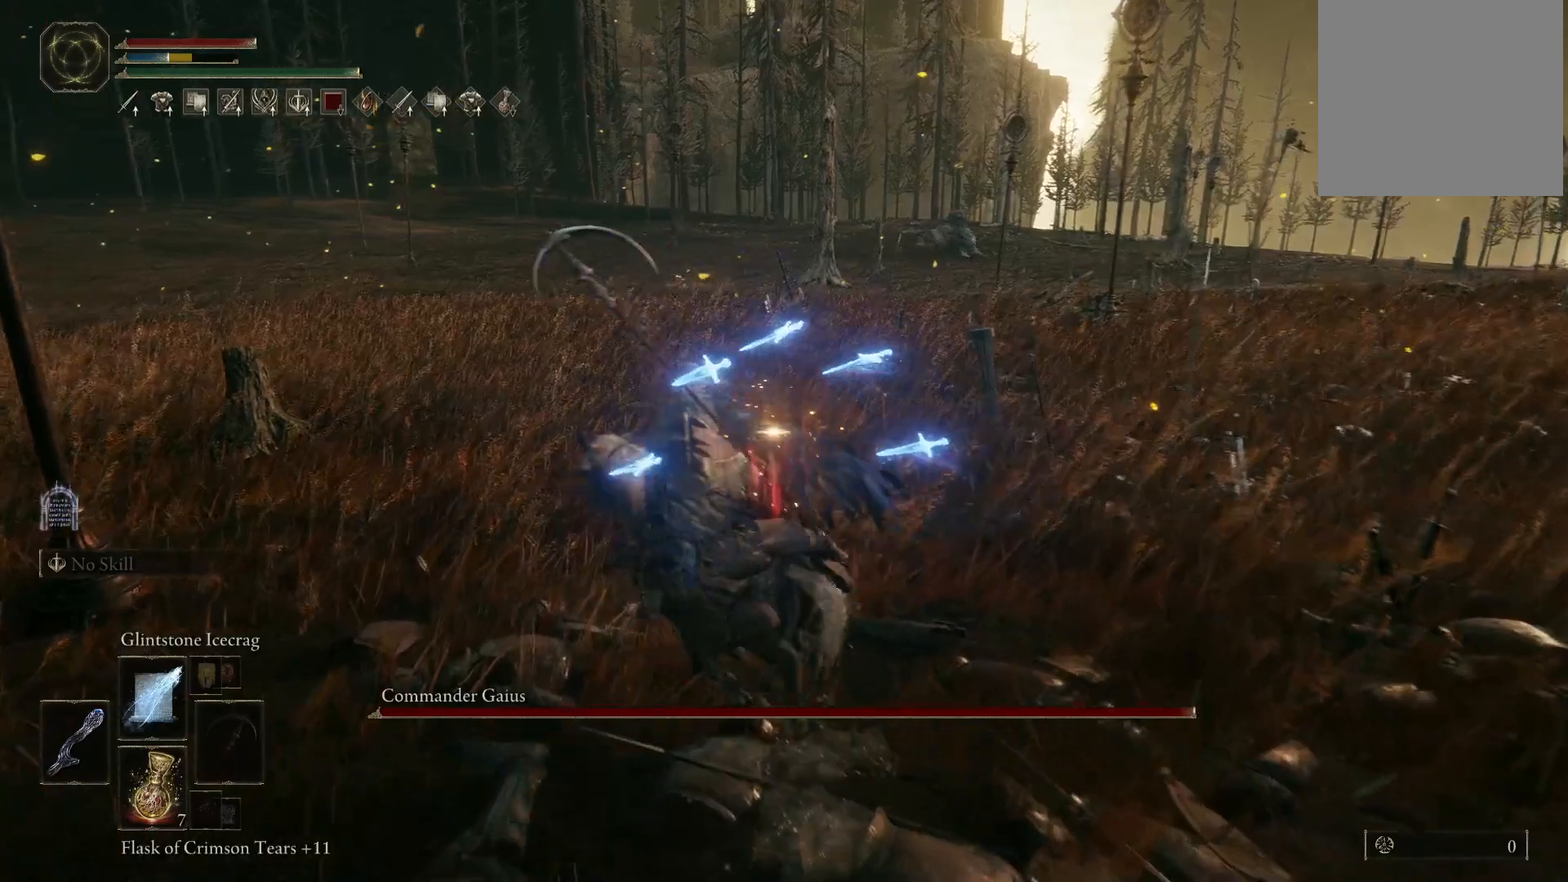
{"buttons": [], "left_stick": "up", "right_stick": "center", "events": [[133, "right_stick", "right"], [217, "left_stick", "up"], [350, "right_stick", "center"]]}
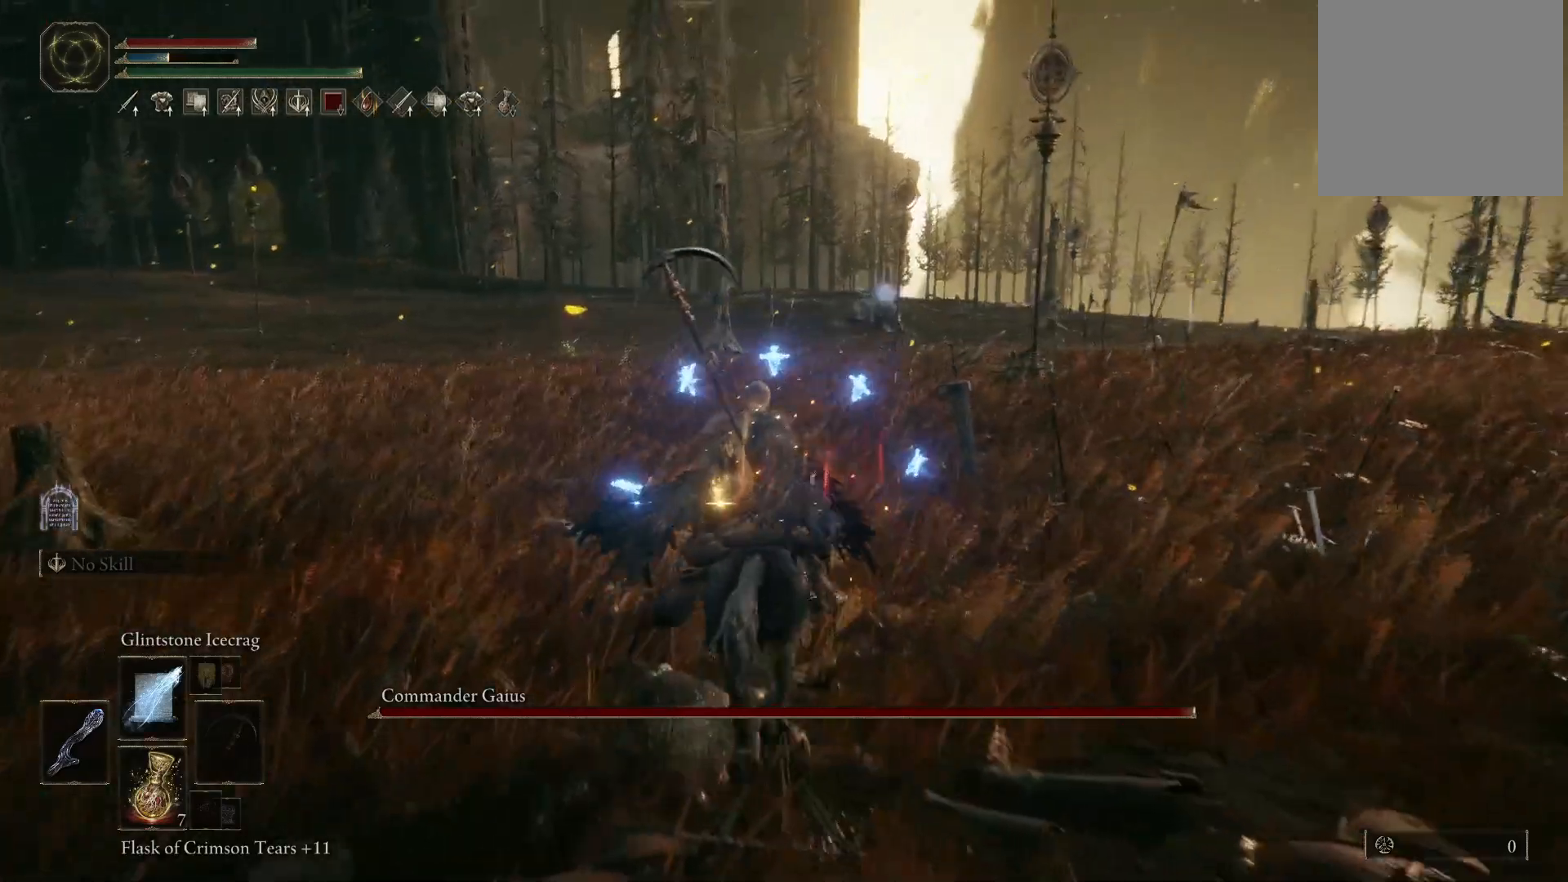
{"buttons": [], "left_stick": "center", "right_stick": "center", "events": [[333, "left_stick", "center"]]}
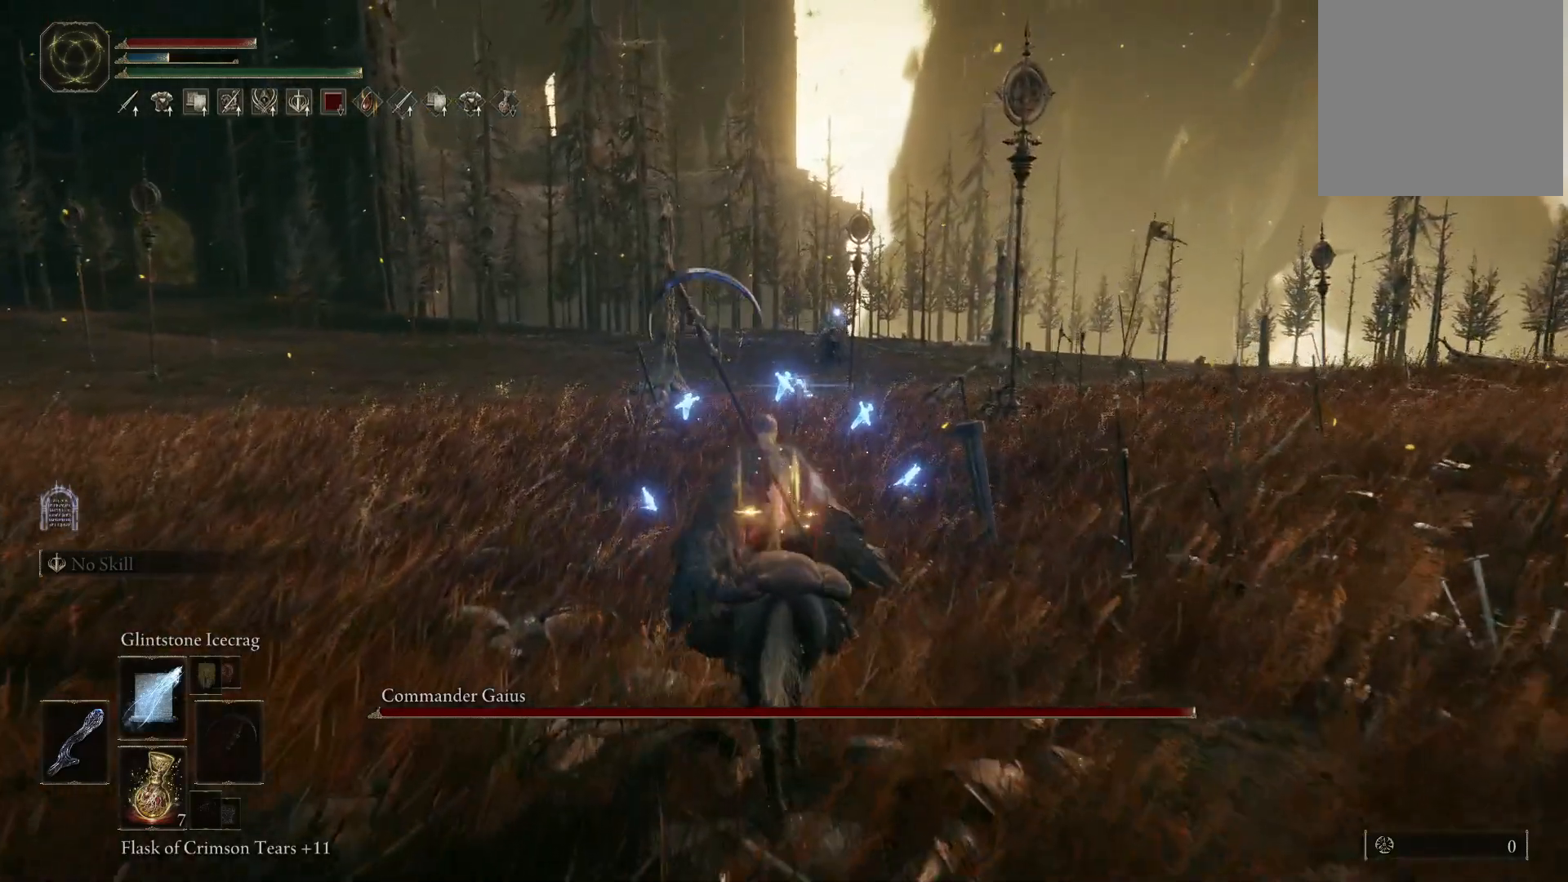
{"buttons": [], "left_stick": "up-left", "right_stick": "center", "events": [[483, "left_stick", "up-left"]]}
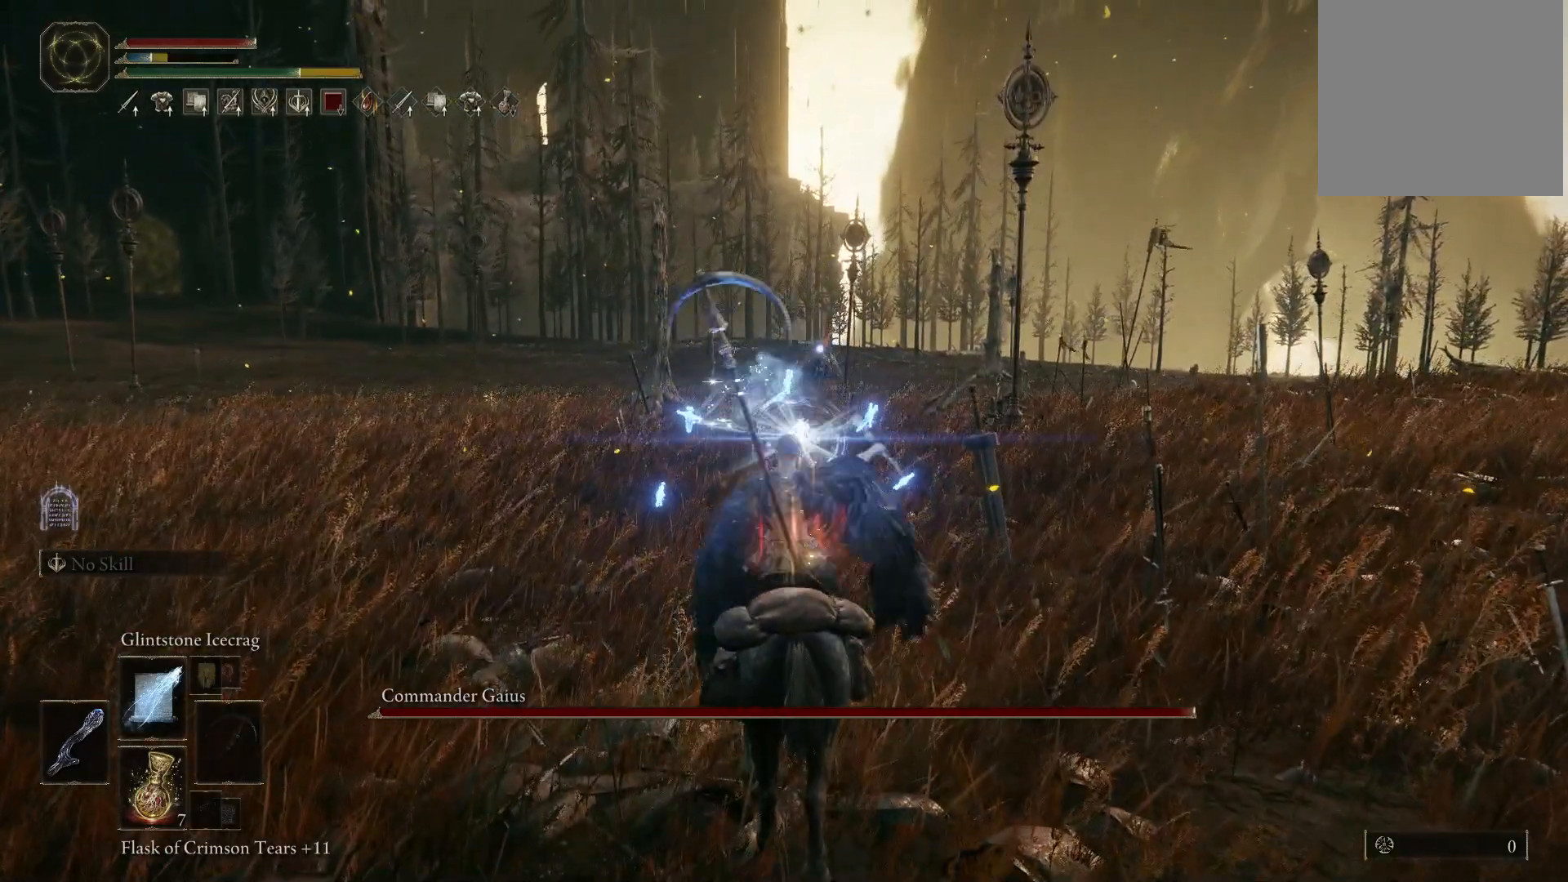
{"buttons": [], "left_stick": "up-left", "right_stick": "center", "events": []}
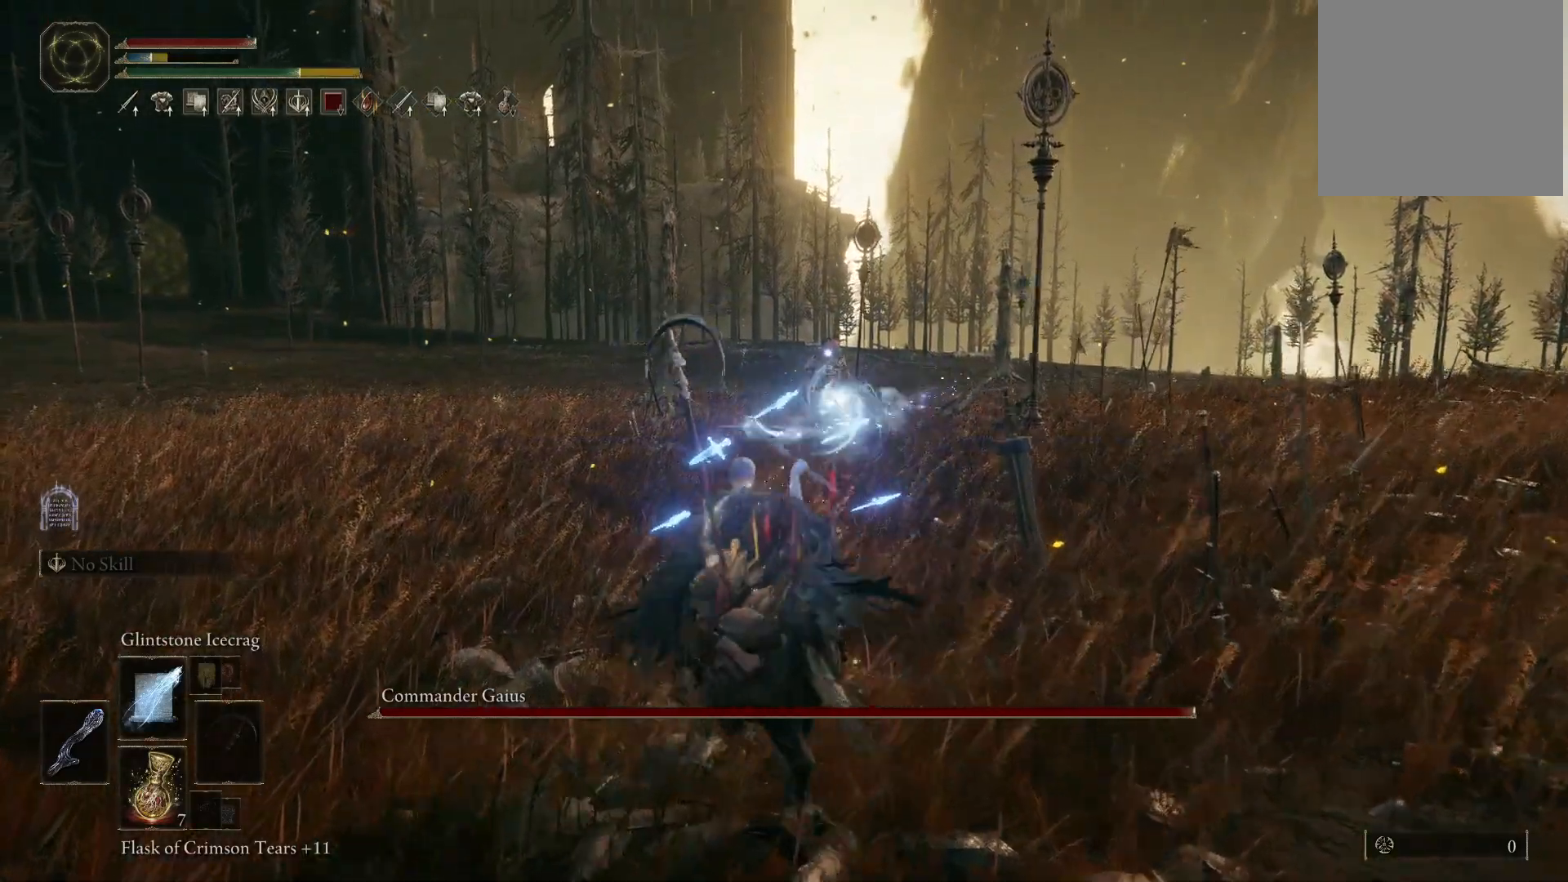
{"buttons": [], "left_stick": "up-left", "right_stick": "center", "events": []}
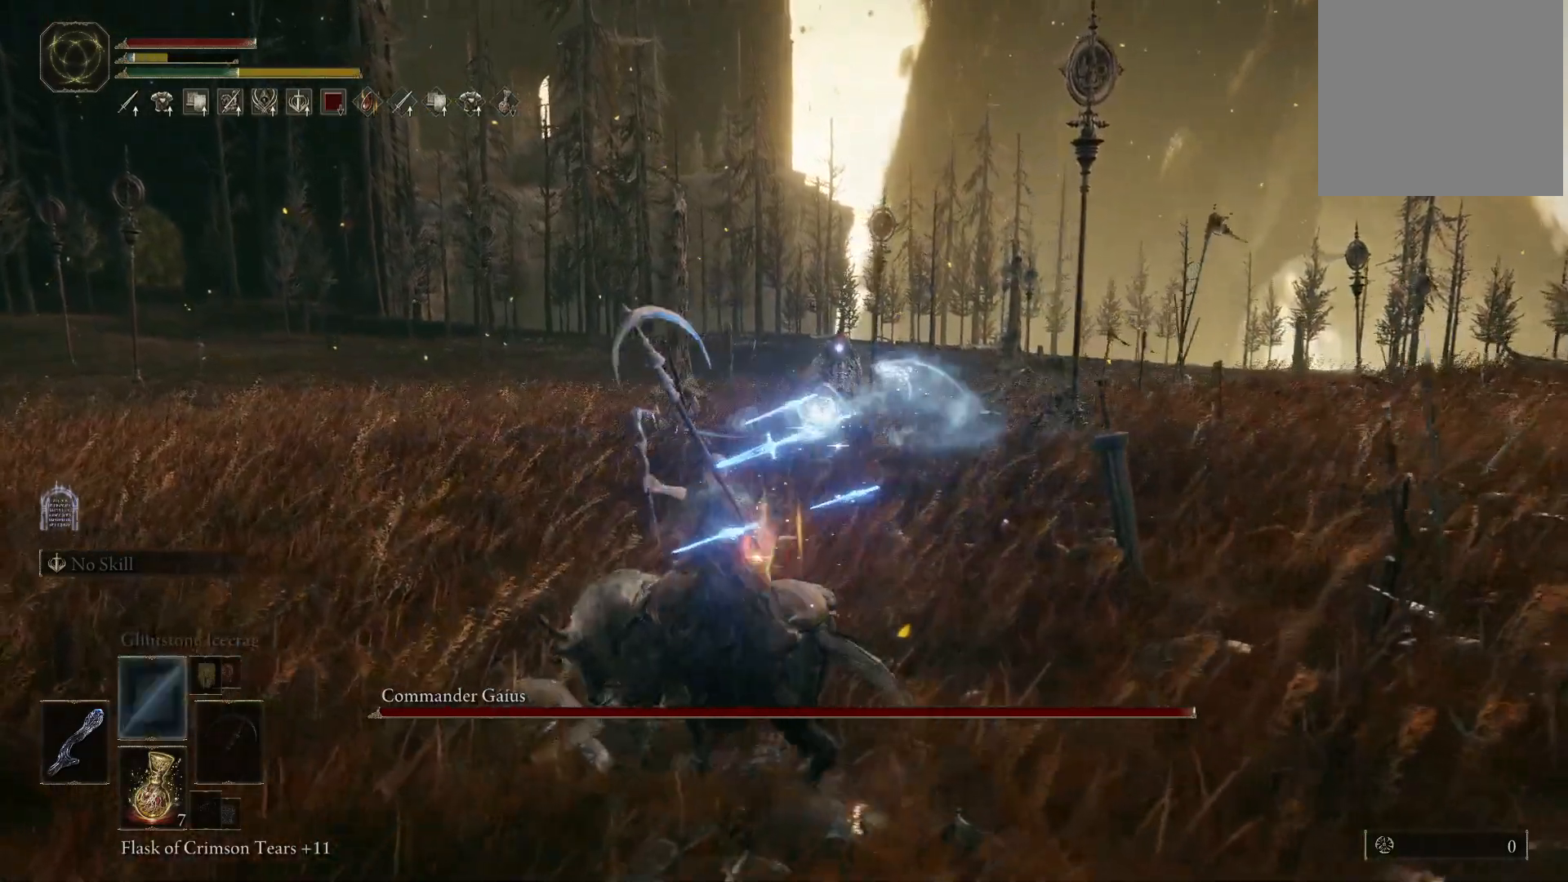
{"buttons": [], "left_stick": "up-left", "right_stick": "center", "events": []}
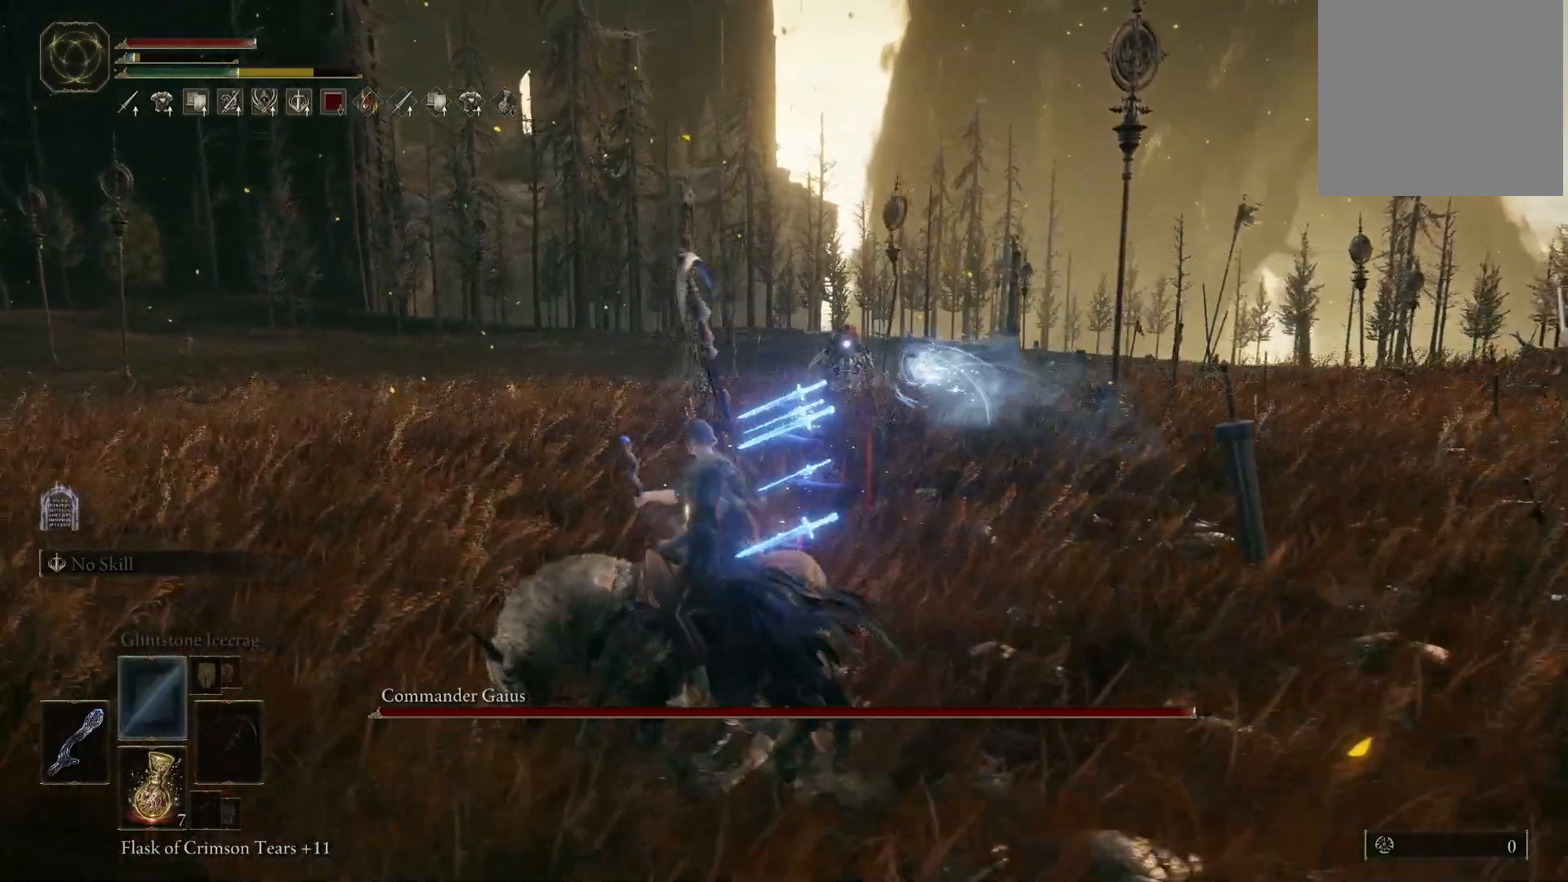
{"buttons": [], "left_stick": "left", "right_stick": "center", "events": [[450, "left_stick", "left"]]}
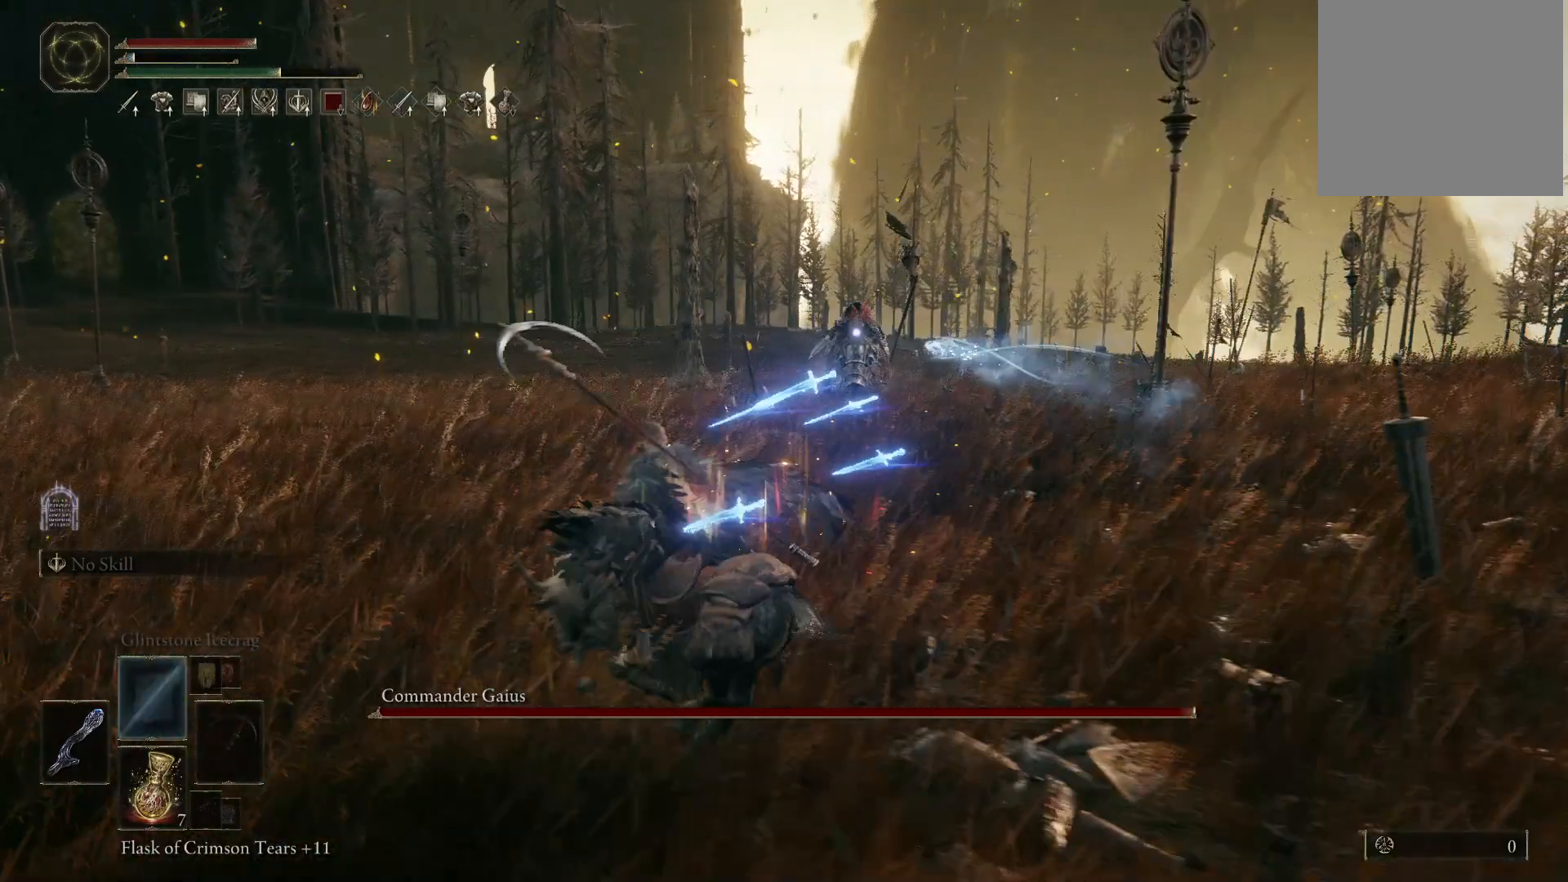
{"buttons": [], "left_stick": "left", "right_stick": "center", "events": [[233, "left_stick", "down-left"], [500, "left_stick", "left"]]}
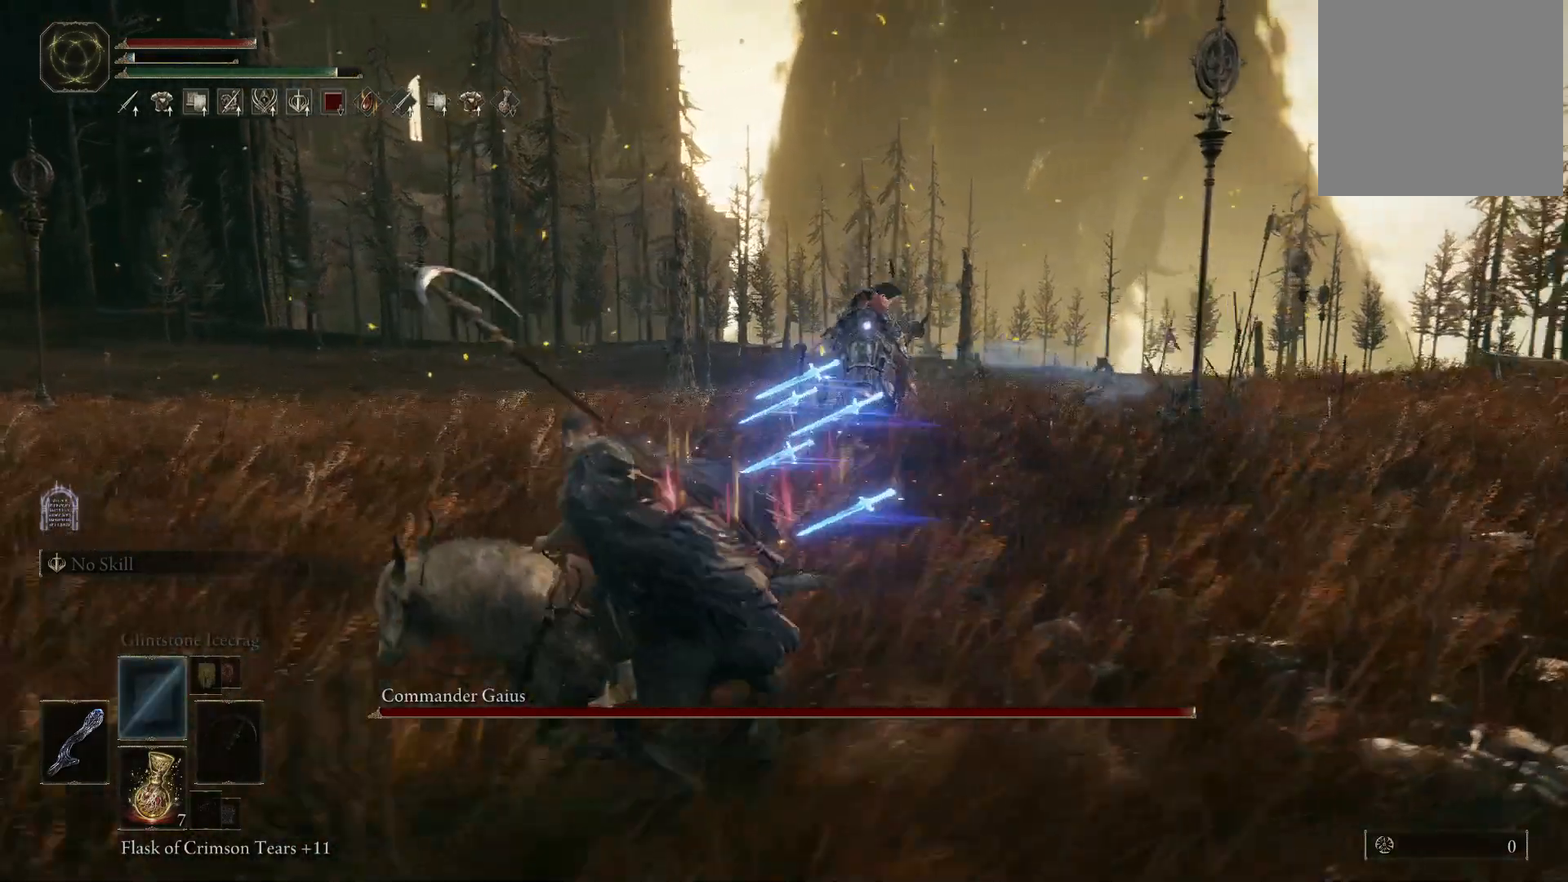
{"buttons": [], "left_stick": "left", "right_stick": "center", "events": []}
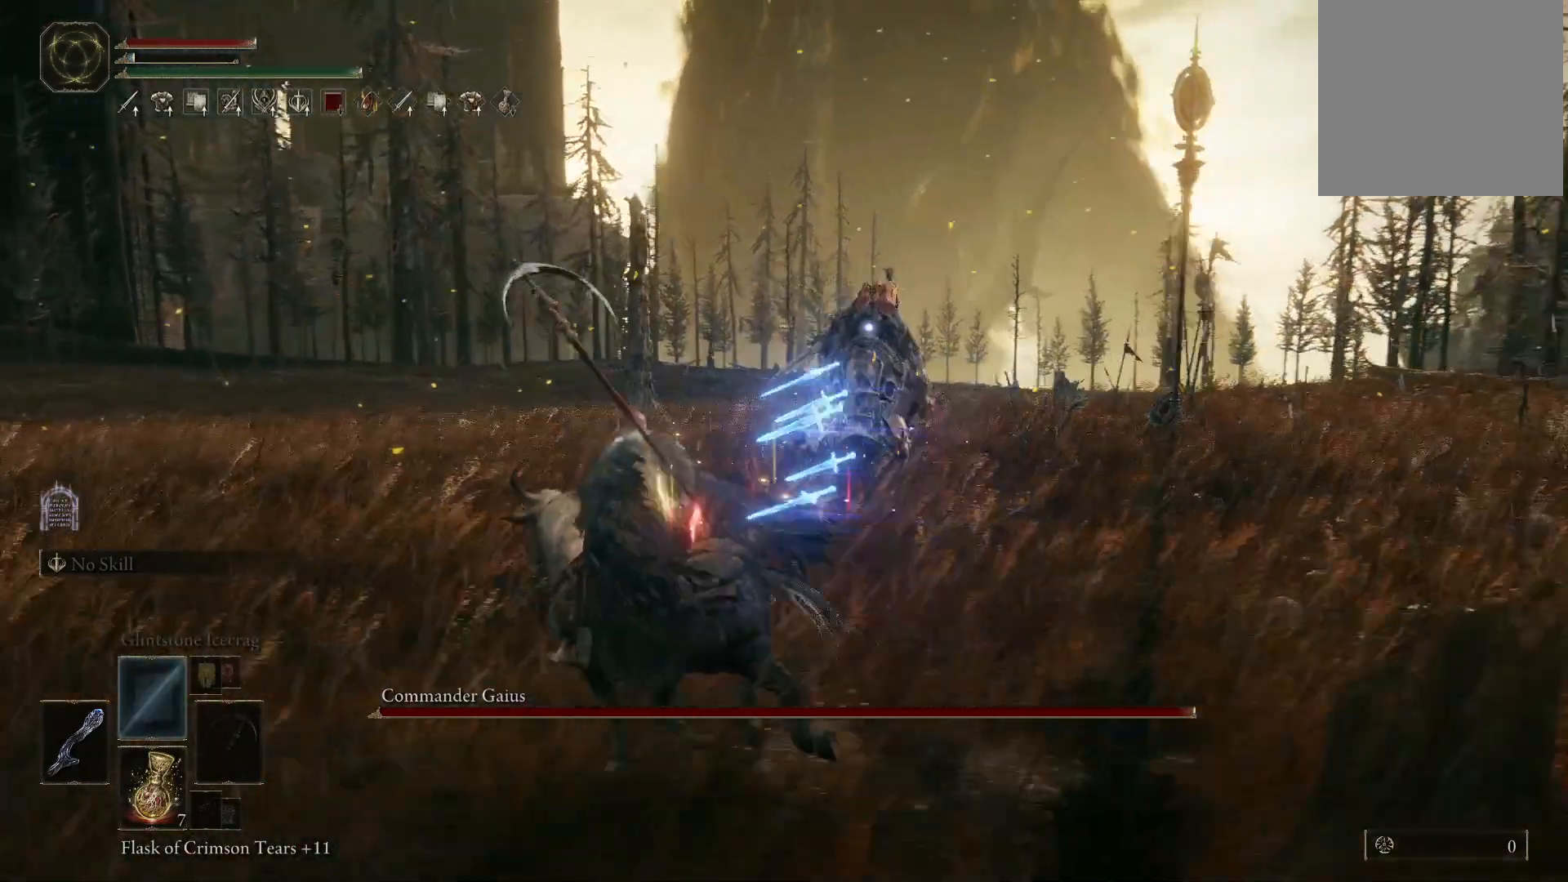
{"buttons": [], "left_stick": "left", "right_stick": "center", "events": [[233, "B", "down"], [367, "B", "up"]]}
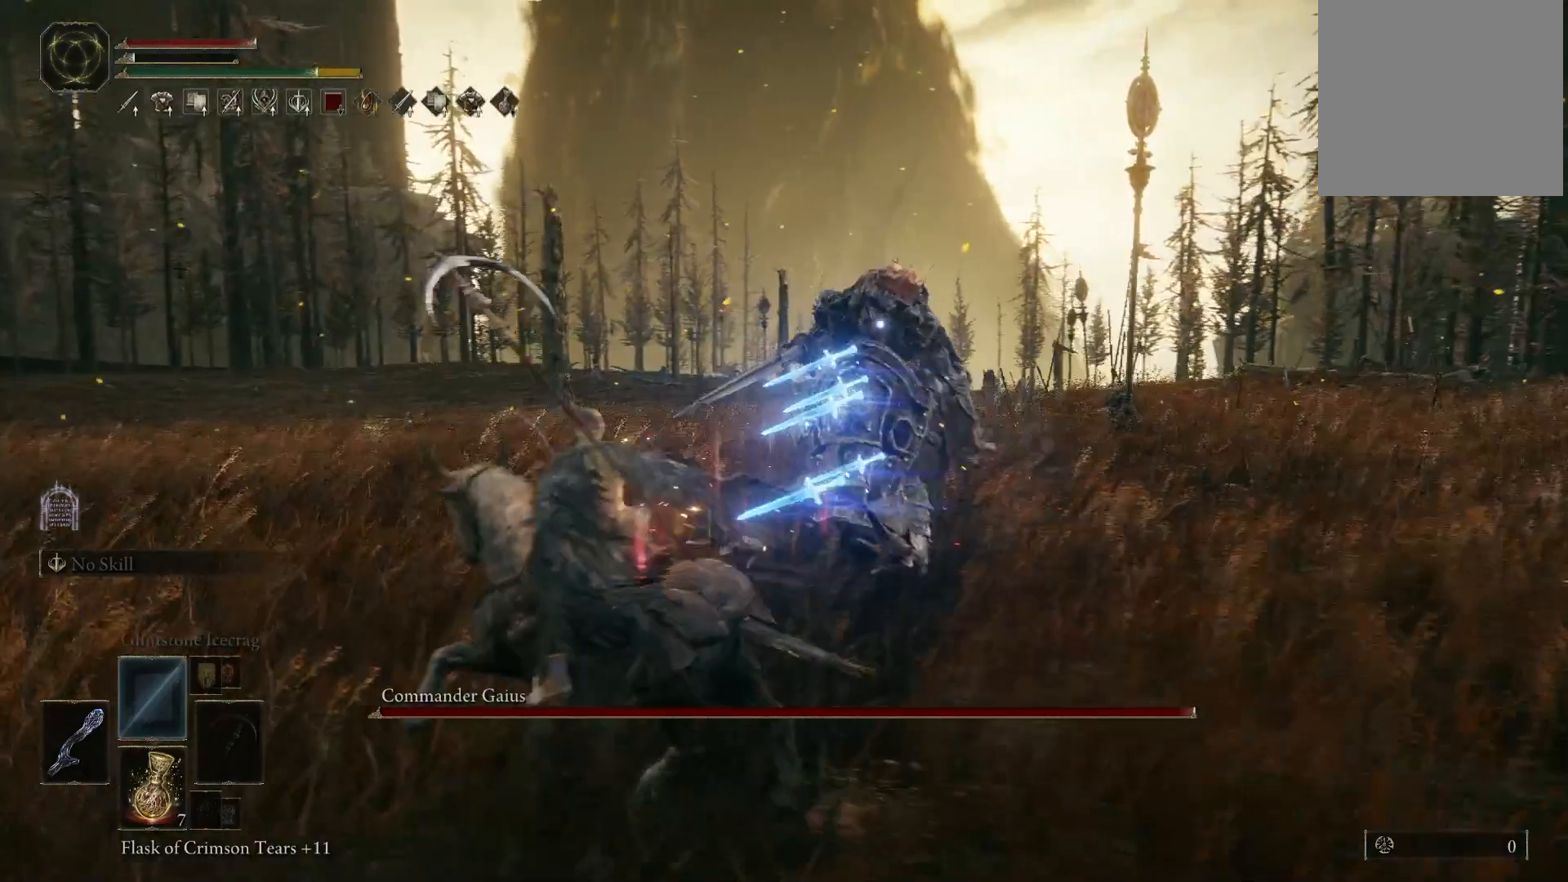
{"buttons": ["B"], "left_stick": "left", "right_stick": "center", "events": [[483, "B", "down"]]}
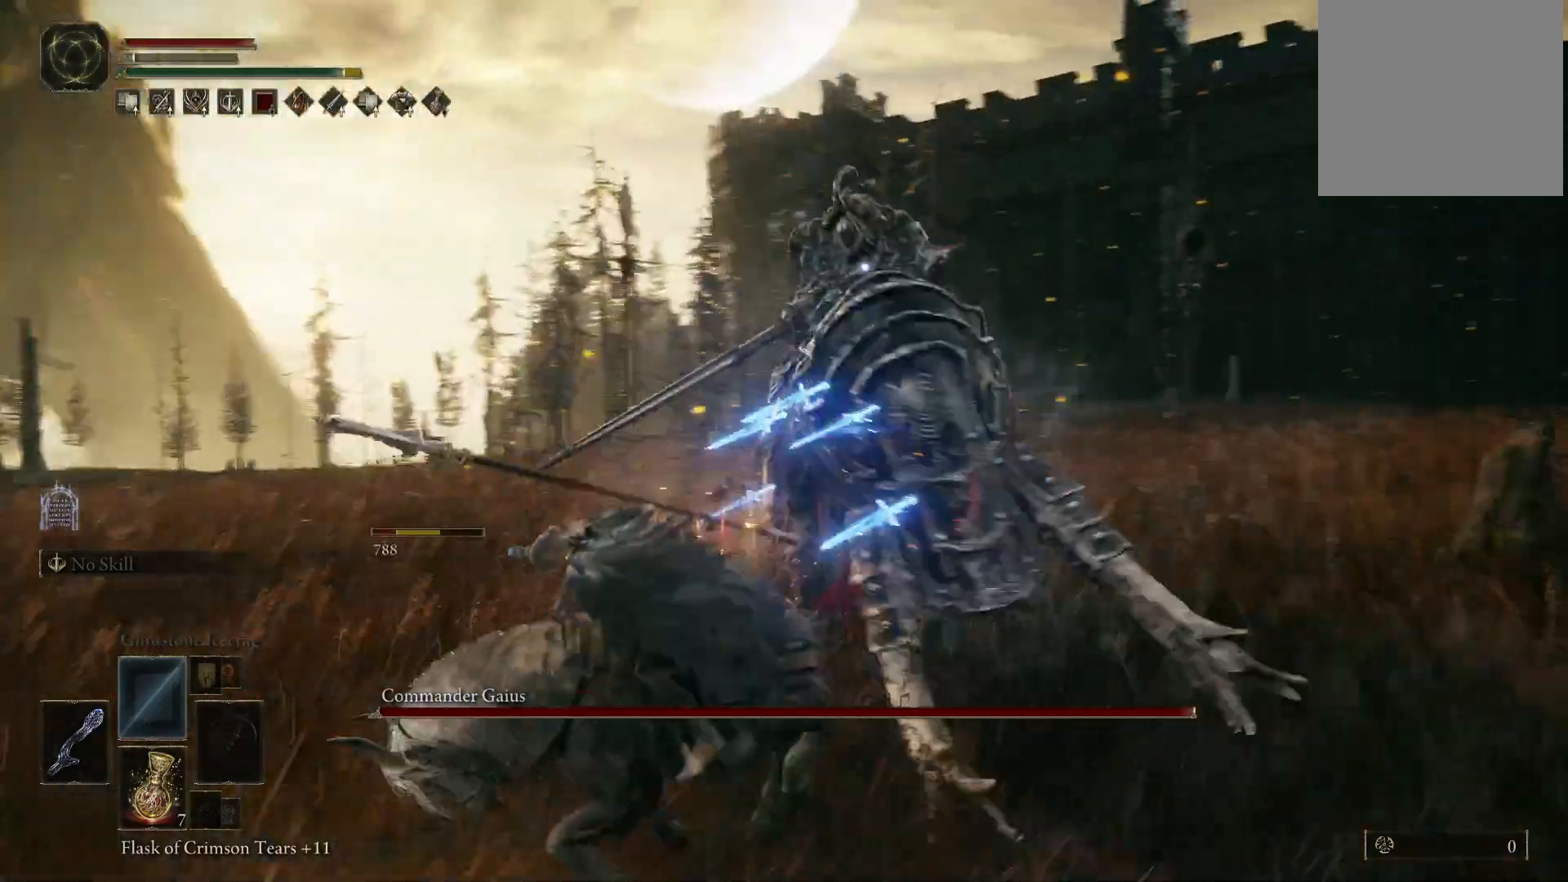
{"buttons": ["B"], "left_stick": "down-left", "right_stick": "center", "events": [[117, "B", "up"], [300, "left_stick", "down-left"], [333, "B", "down"], [417, "B", "up"], [500, "B", "down"]]}